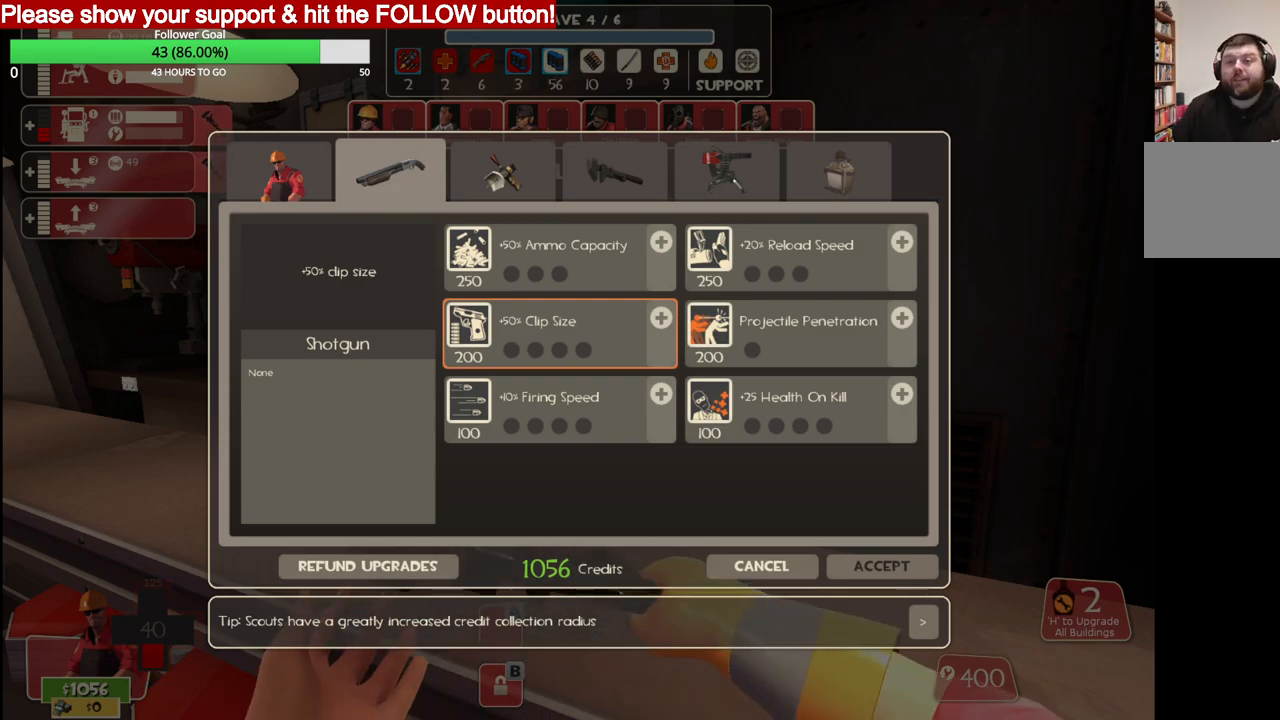
Gameplay with a controller (PlayStation layout); each line is a JSON object with the inputs held at the frame after it. "events" lists button and stick changes between this image and that frame as [ms after this image, input, new state], when the widget could be followed in between.
{"buttons": [], "left_stick": "center", "right_stick": "down", "events": [[450, "right_stick", "down"]]}
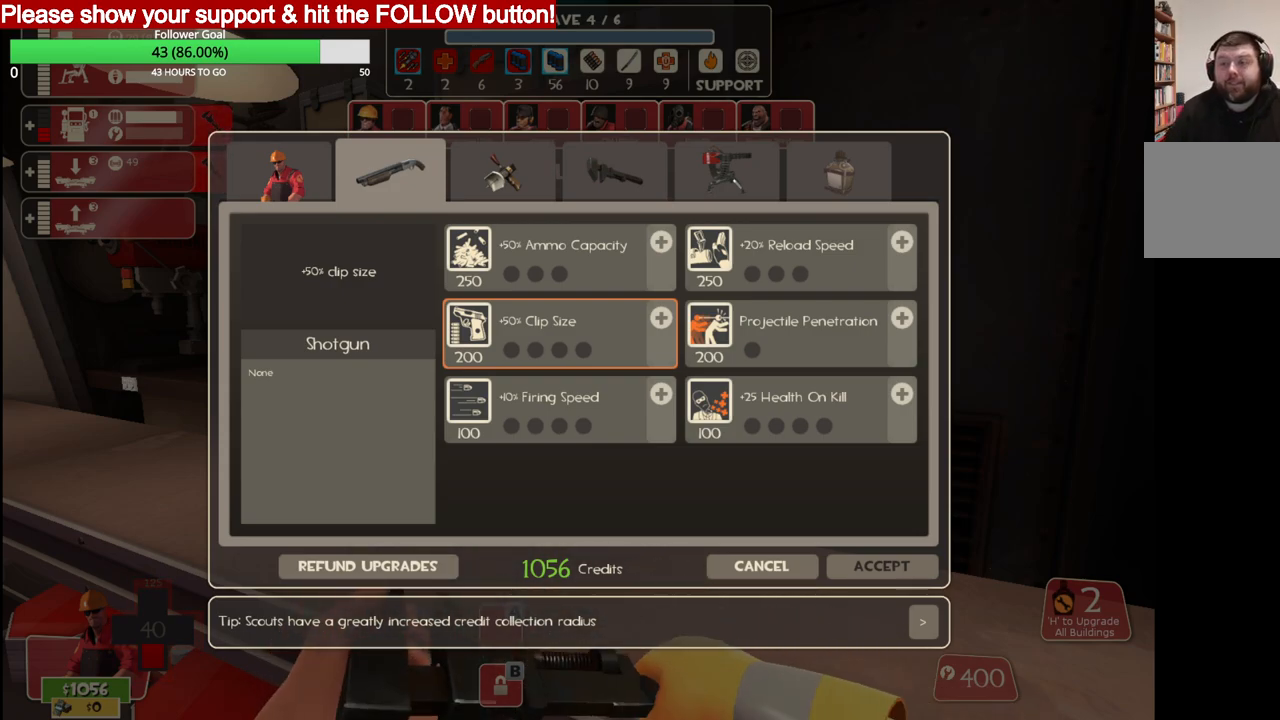
{"buttons": [], "left_stick": "center", "right_stick": "center", "events": [[17, "right_stick", "down-right"], [350, "right_stick", "center"]]}
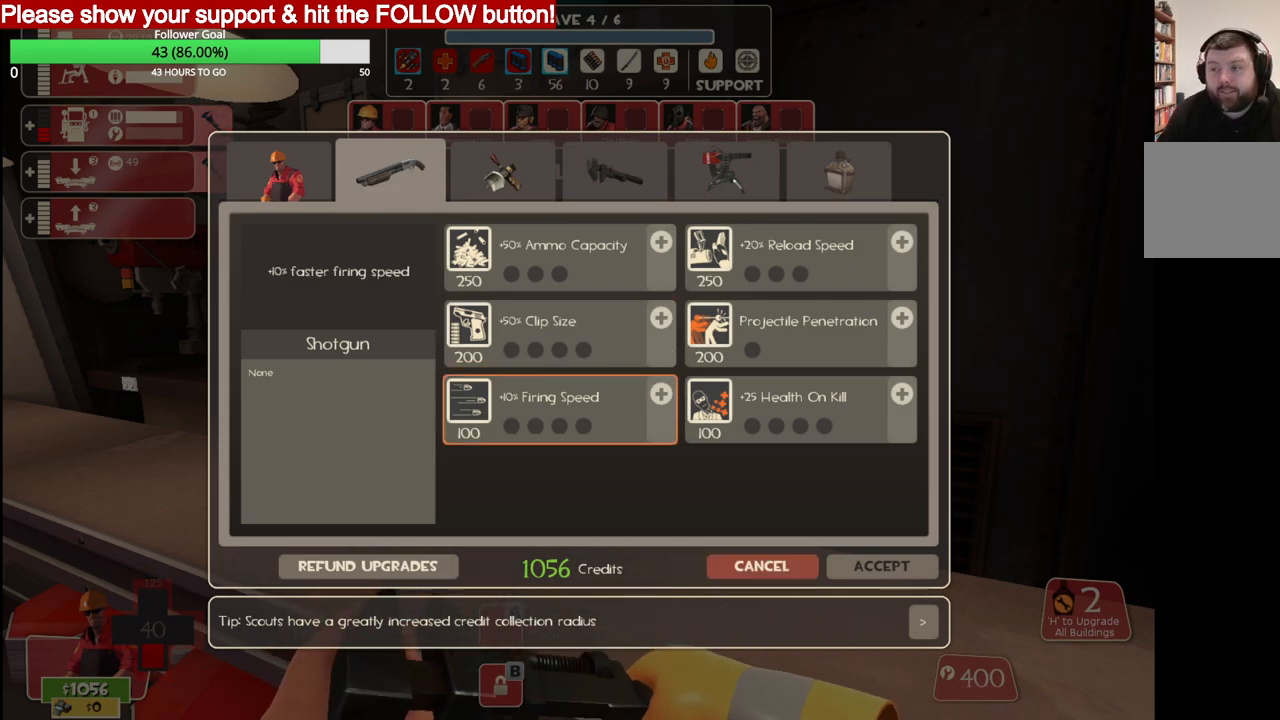
{"buttons": [], "left_stick": "center", "right_stick": "center", "events": [[83, "R2", "down"], [217, "R2", "up"]]}
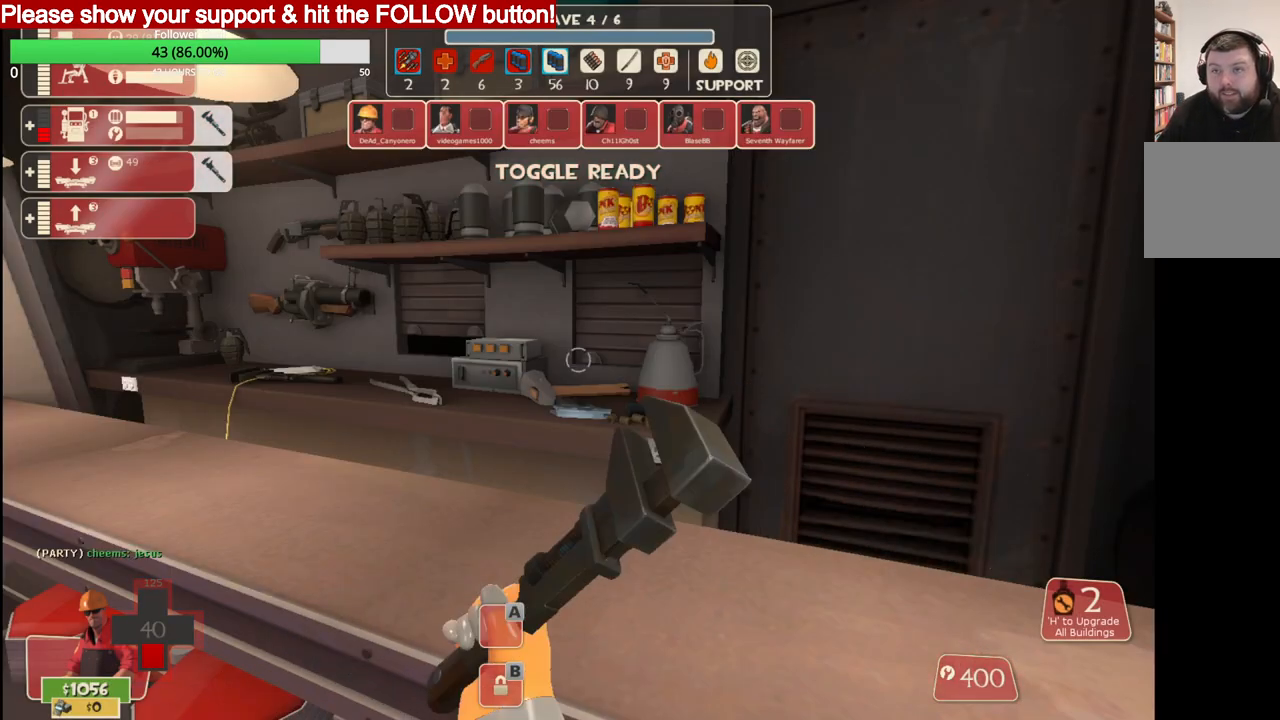
{"buttons": [], "left_stick": "center", "right_stick": "down-left", "events": [[383, "right_stick", "down-left"]]}
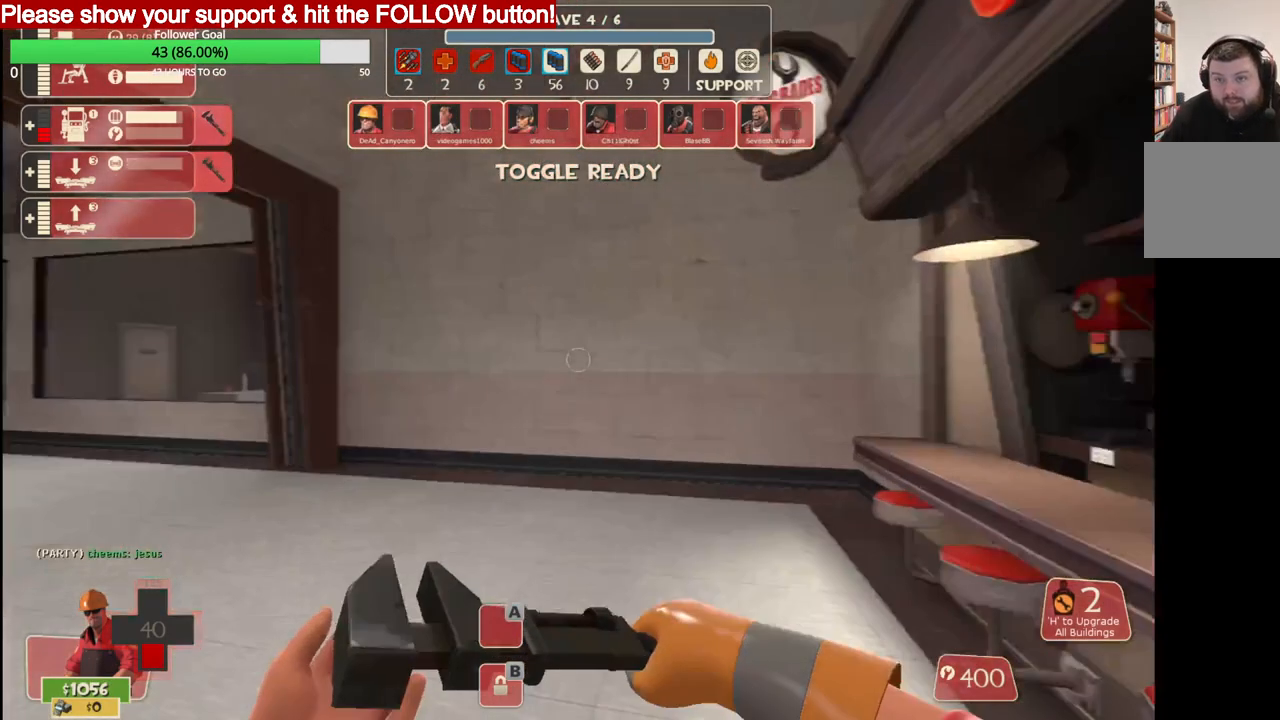
{"buttons": [], "left_stick": "center", "right_stick": "center", "events": [[83, "right_stick", "center"], [283, "right_stick", "right"], [450, "right_stick", "center"]]}
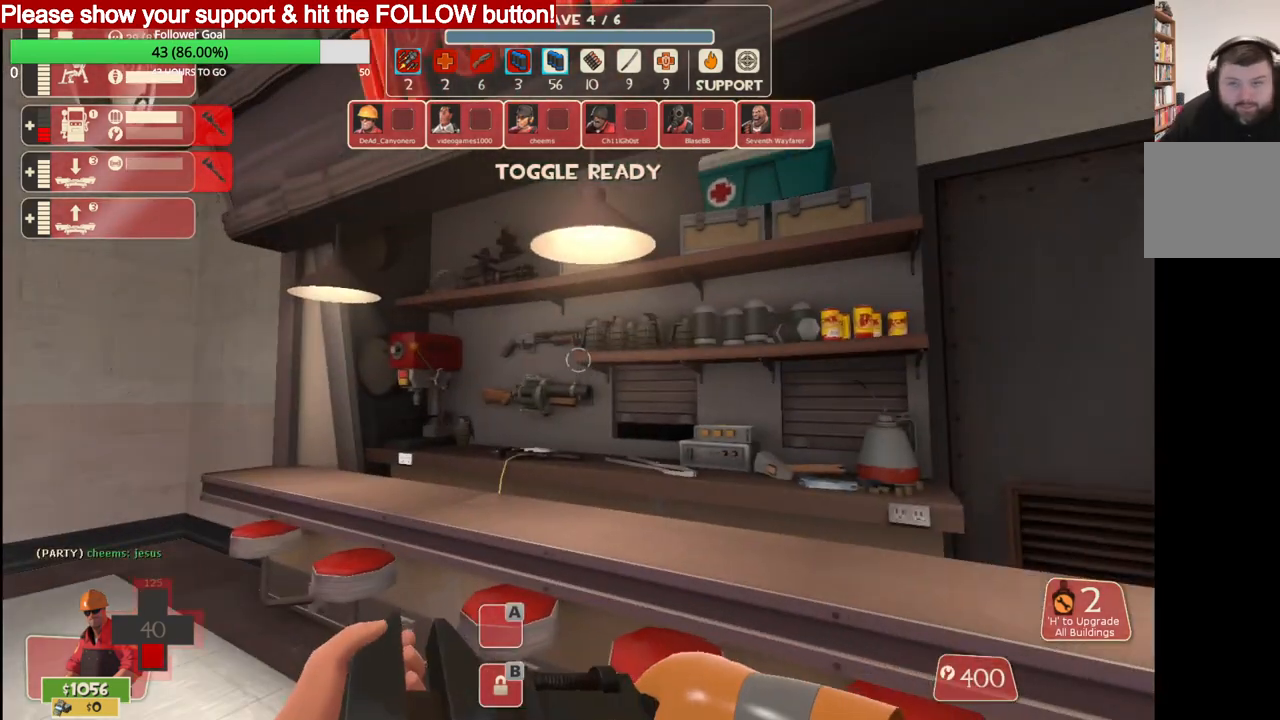
{"buttons": [], "left_stick": "center", "right_stick": "center", "events": [[217, "right_stick", "right"], [283, "right_stick", "center"]]}
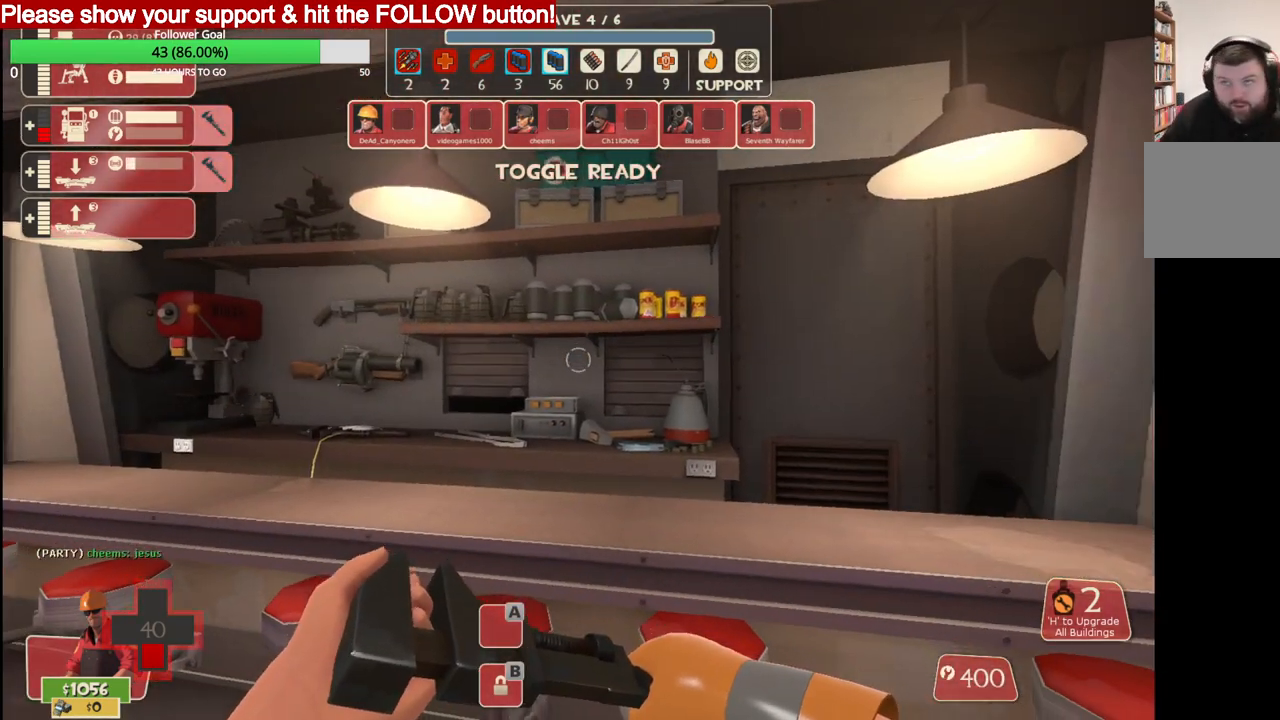
{"buttons": [], "left_stick": "center", "right_stick": "center", "events": []}
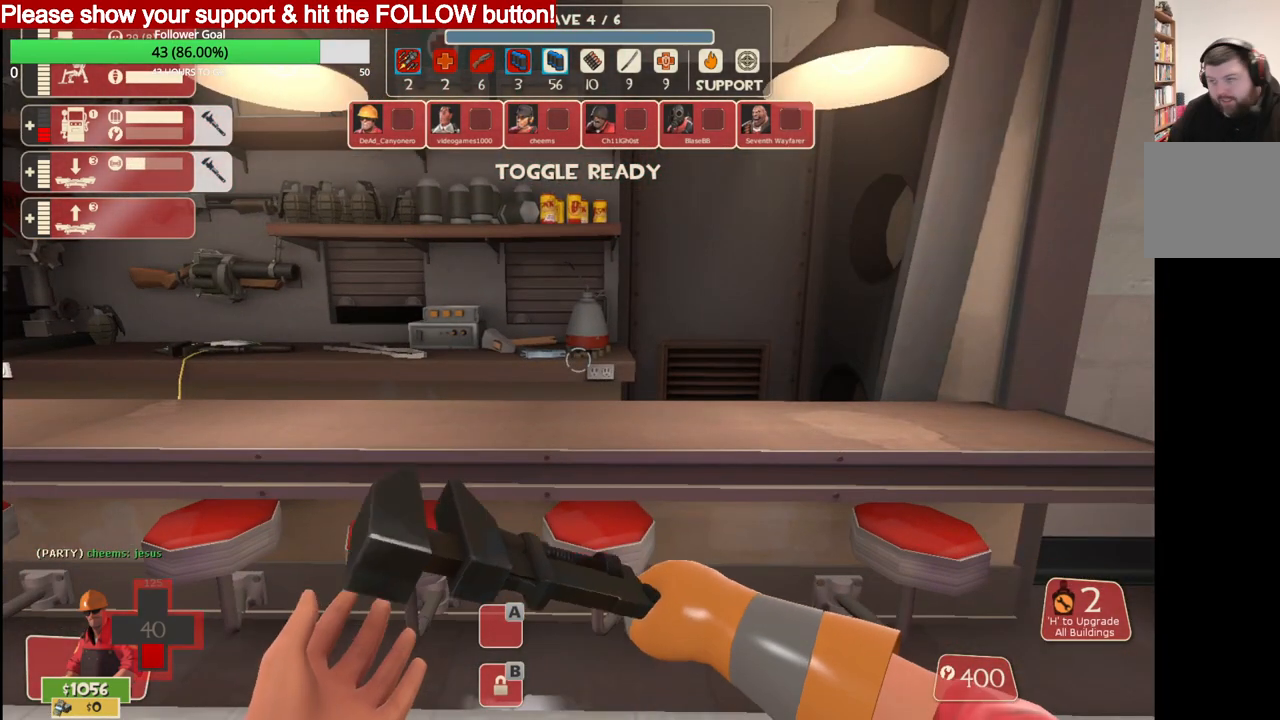
{"buttons": [], "left_stick": "center", "right_stick": "center", "events": []}
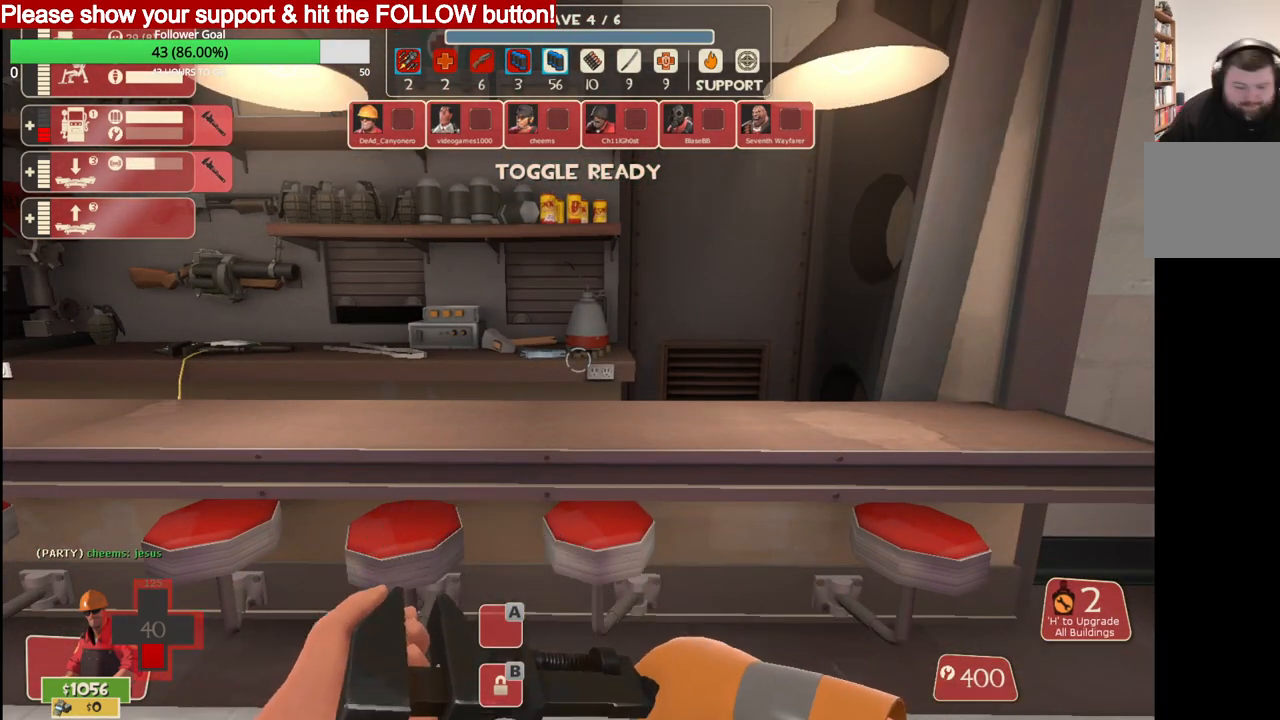
{"buttons": [], "left_stick": "center", "right_stick": "center", "events": []}
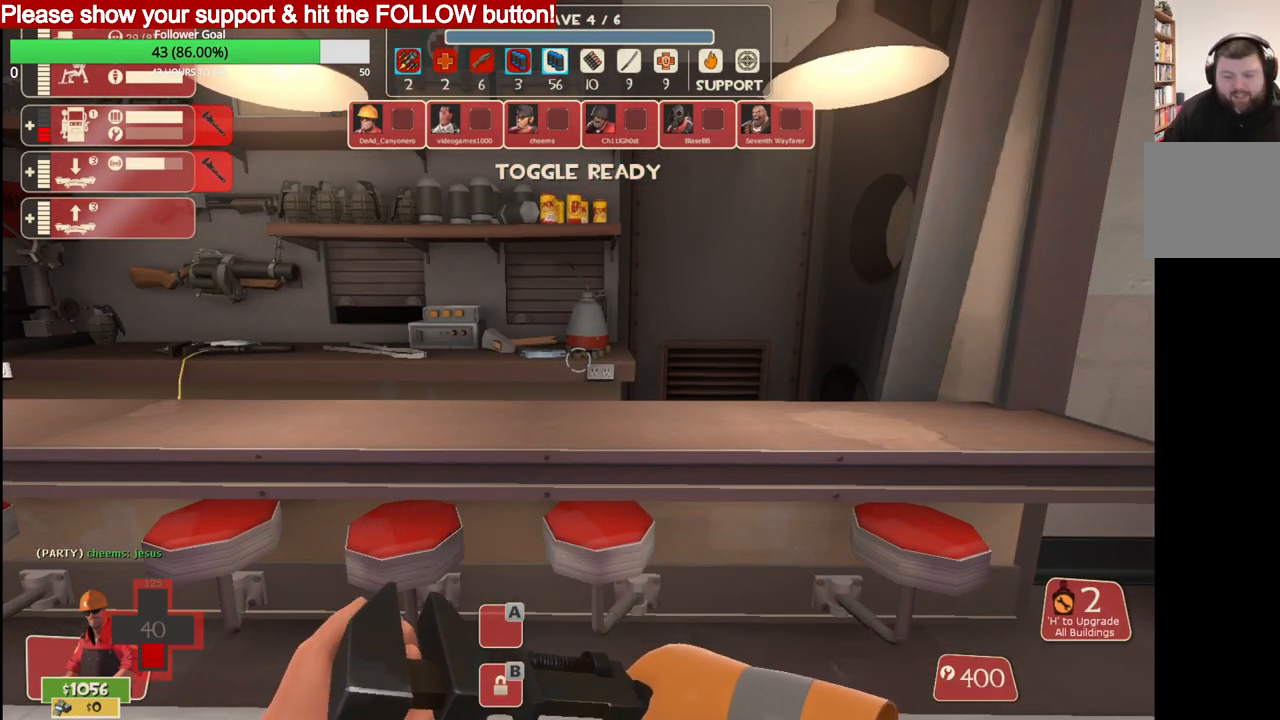
{"buttons": [], "left_stick": "up", "right_stick": "center", "events": [[500, "left_stick", "up"]]}
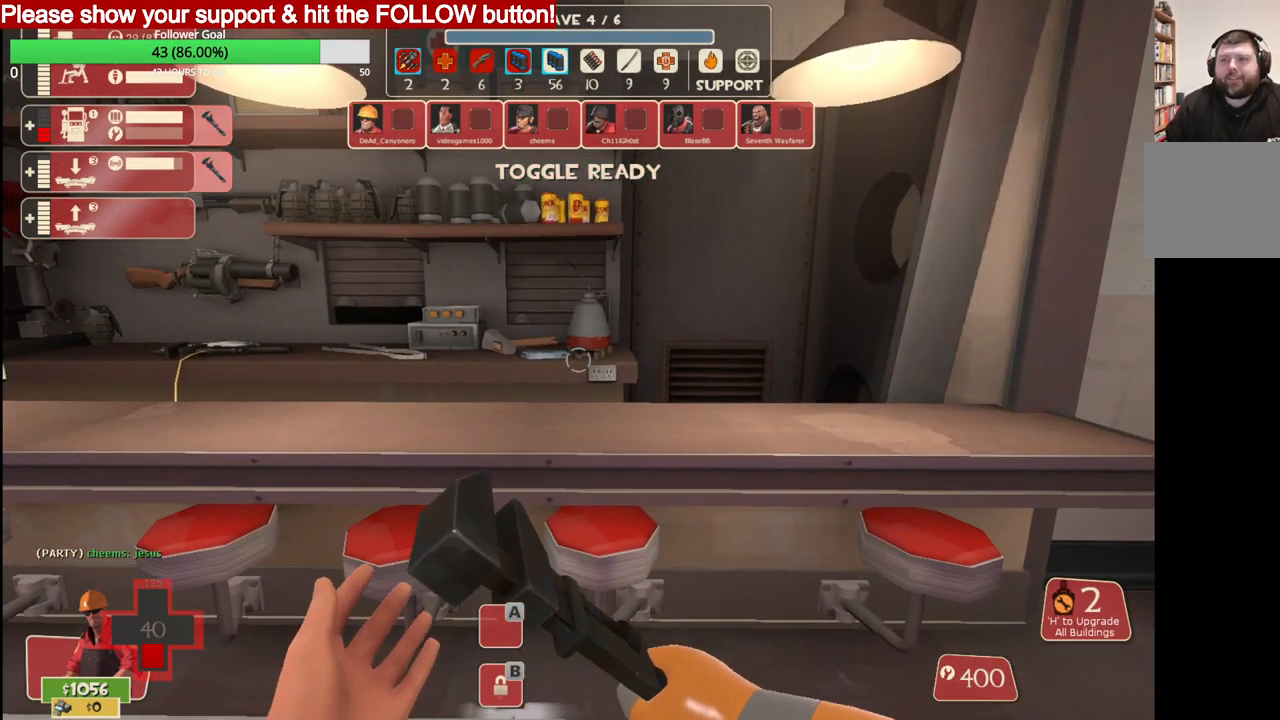
{"buttons": [], "left_stick": "center", "right_stick": "center", "events": [[83, "left_stick", "up-left"], [233, "left_stick", "center"]]}
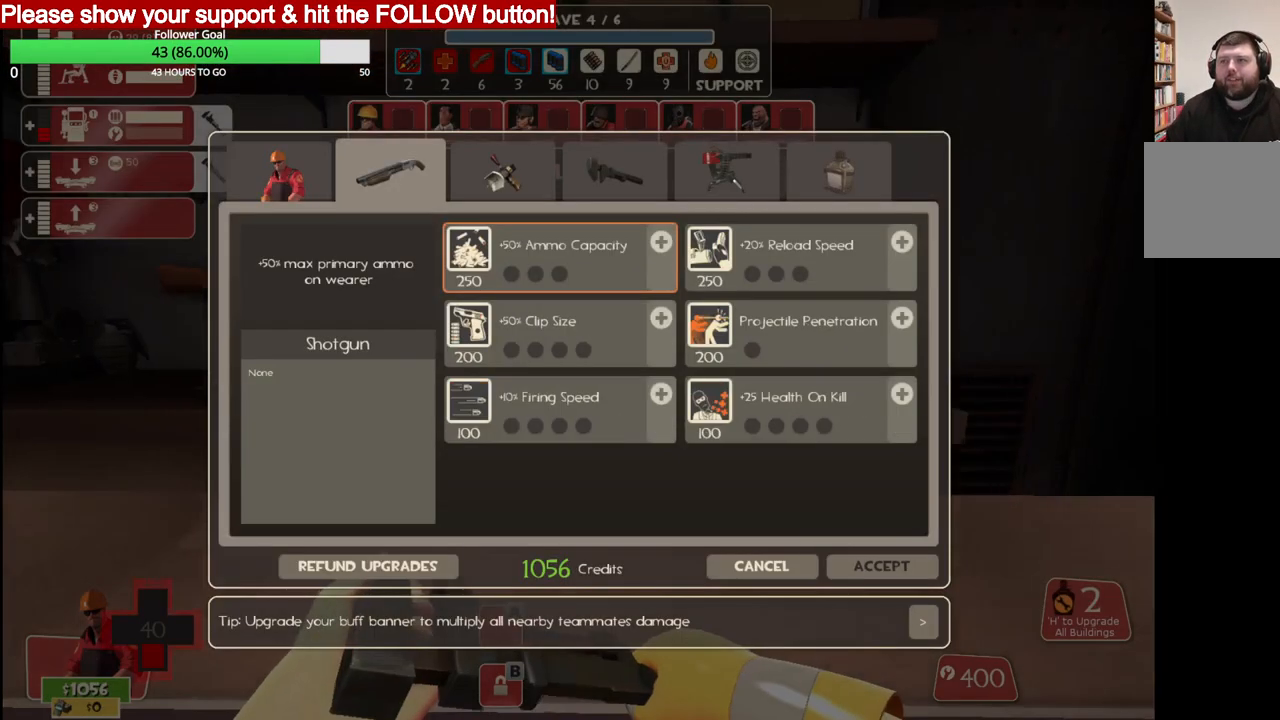
{"buttons": [], "left_stick": "center", "right_stick": "up", "events": [[183, "right_stick", "up-right"], [333, "right_stick", "center"], [500, "right_stick", "up"]]}
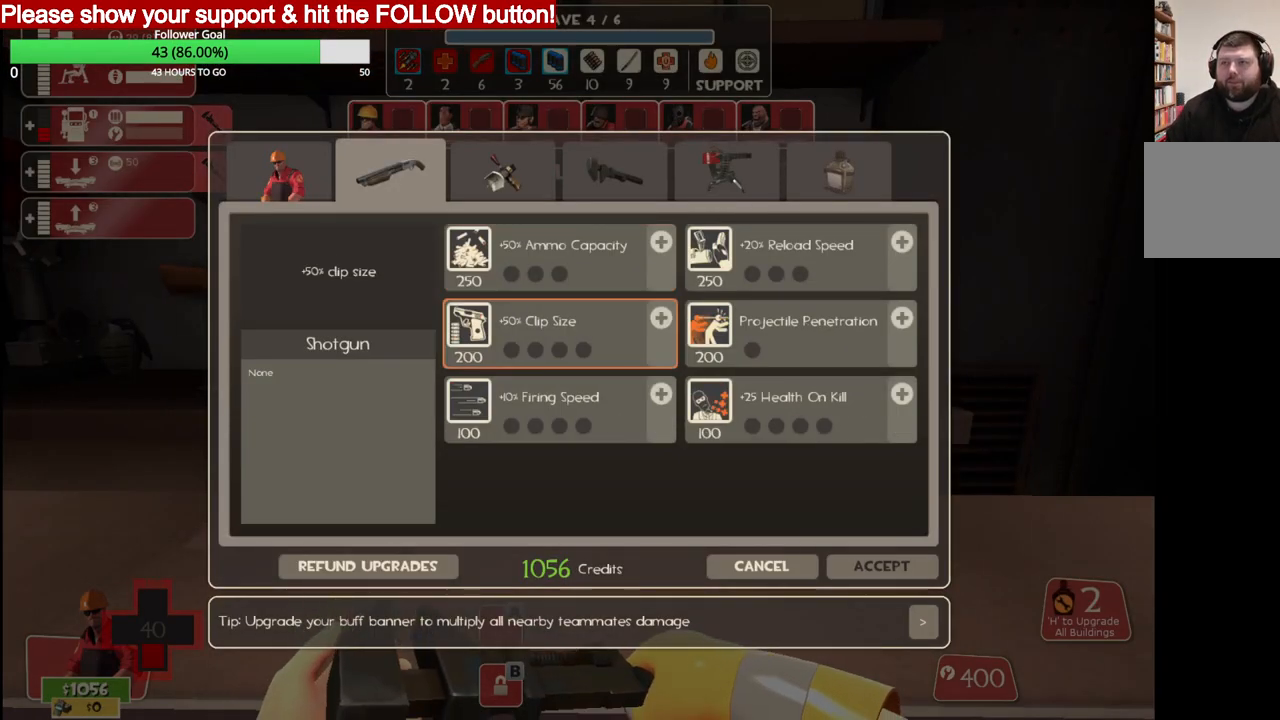
{"buttons": ["R2"], "left_stick": "center", "right_stick": "center", "events": [[167, "right_stick", "center"], [350, "right_stick", "up"], [450, "right_stick", "center"], [500, "R2", "down"]]}
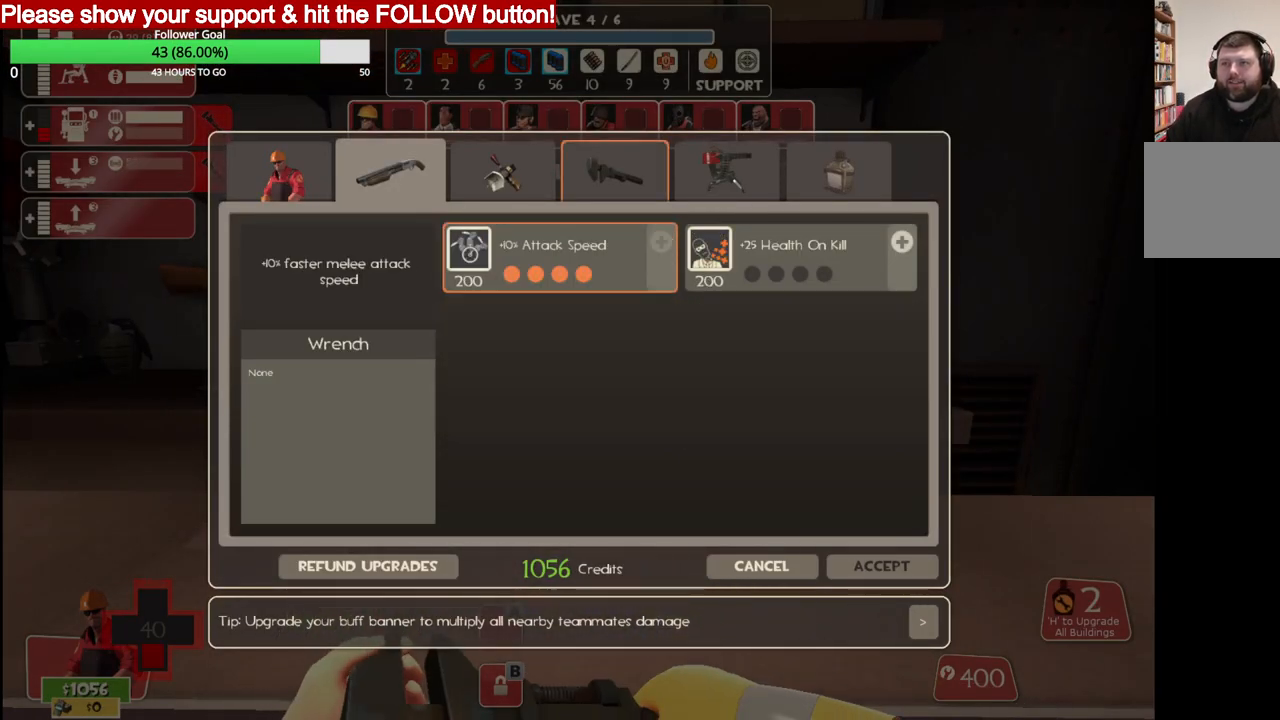
{"buttons": [], "left_stick": "center", "right_stick": "center", "events": [[117, "R2", "up"], [167, "right_stick", "down-right"], [333, "right_stick", "center"]]}
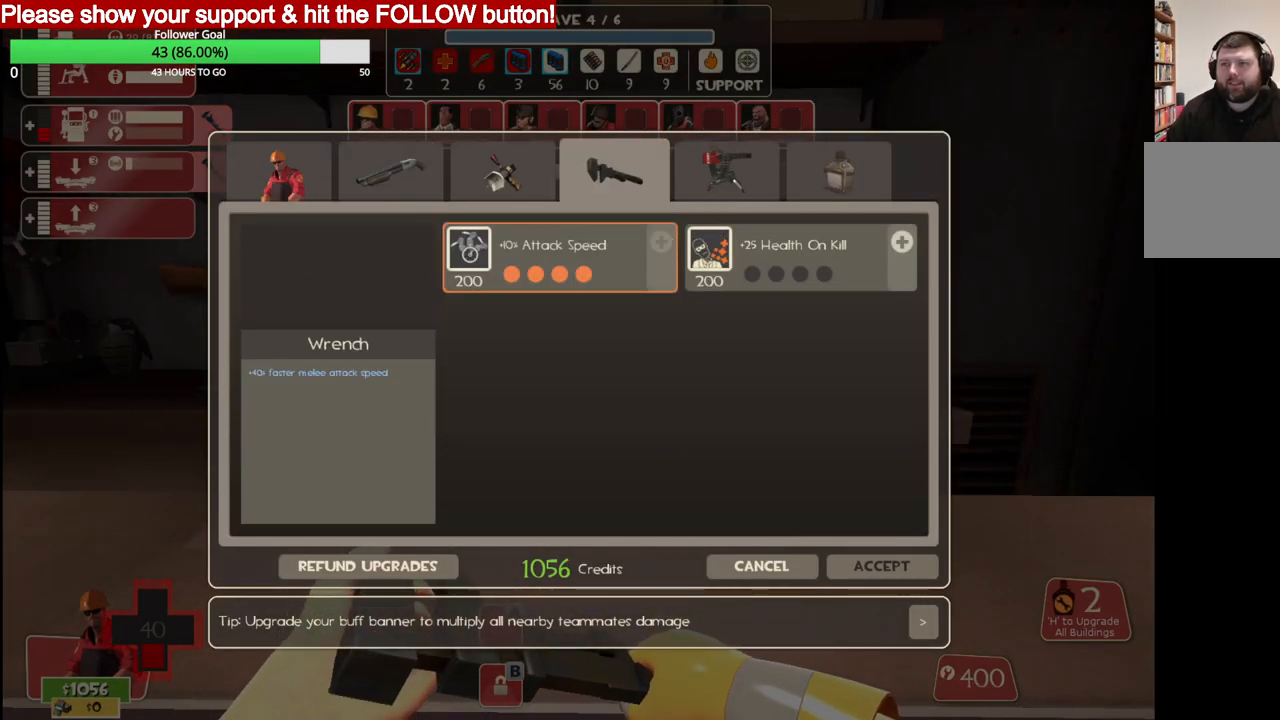
{"buttons": [], "left_stick": "center", "right_stick": "center", "events": [[33, "right_stick", "right"], [167, "right_stick", "center"], [200, "R2", "down"], [333, "R2", "up"]]}
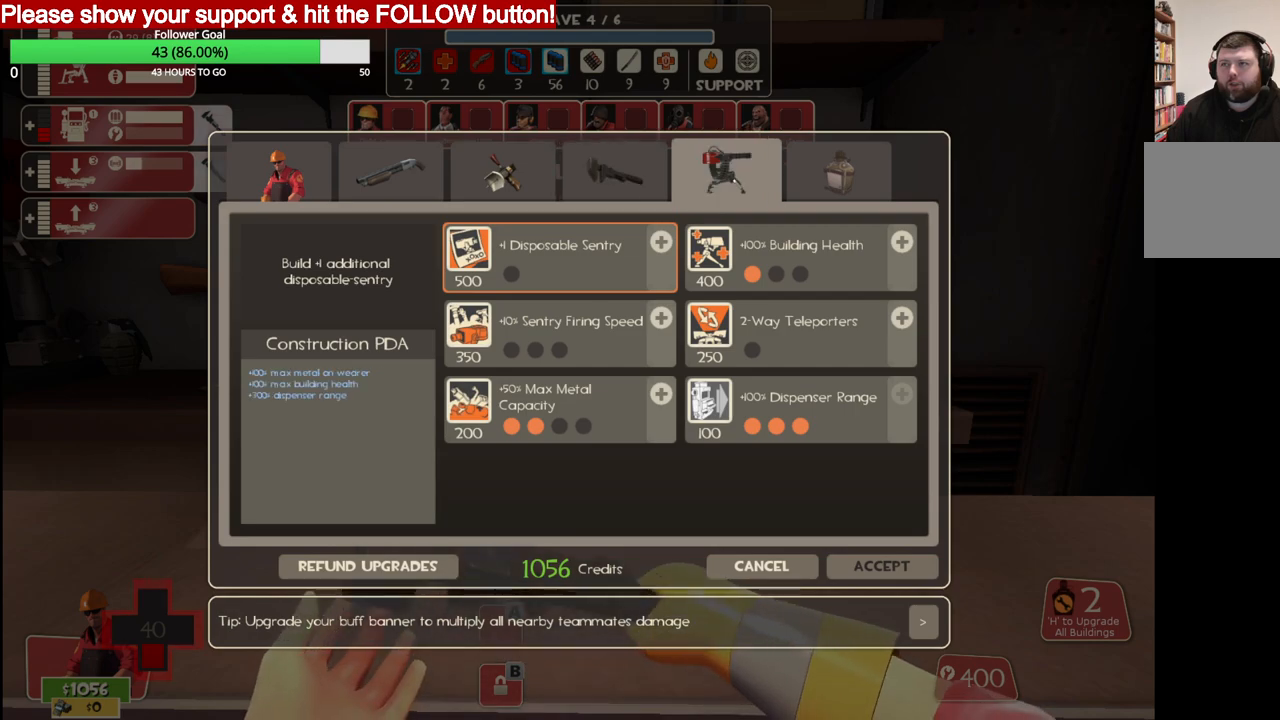
{"buttons": [], "left_stick": "center", "right_stick": "center", "events": []}
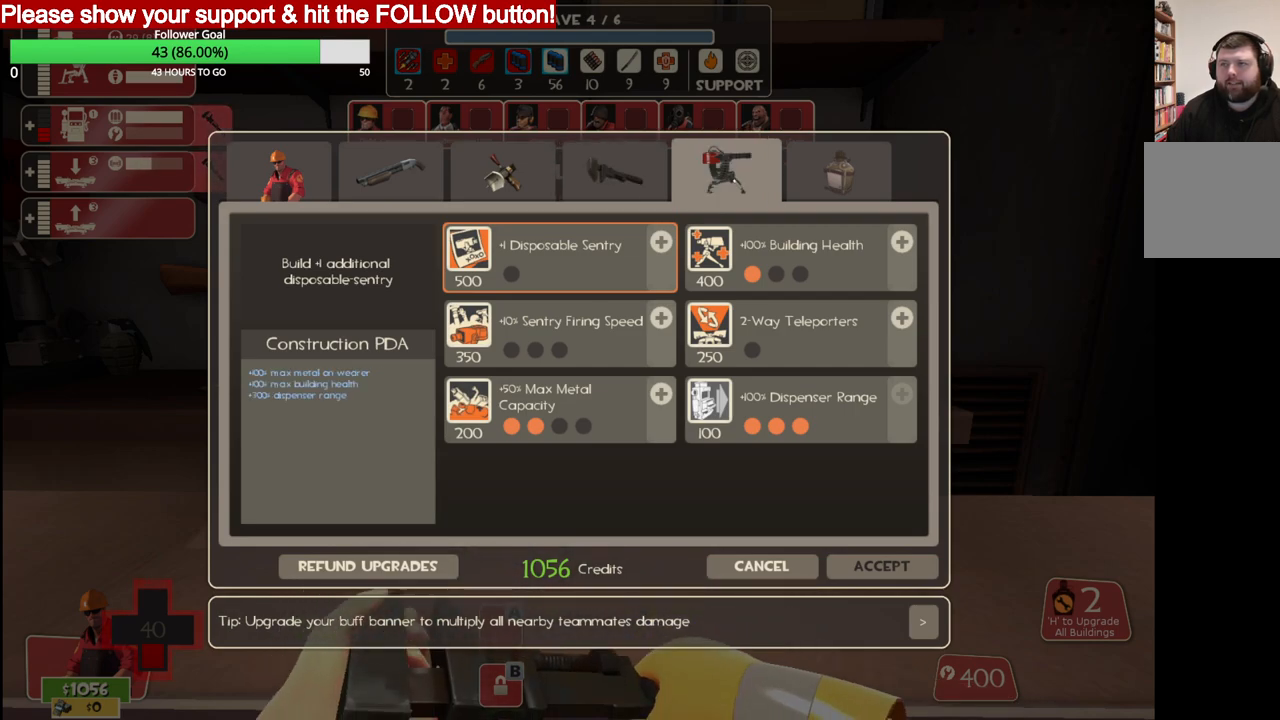
{"buttons": [], "left_stick": "center", "right_stick": "center", "events": []}
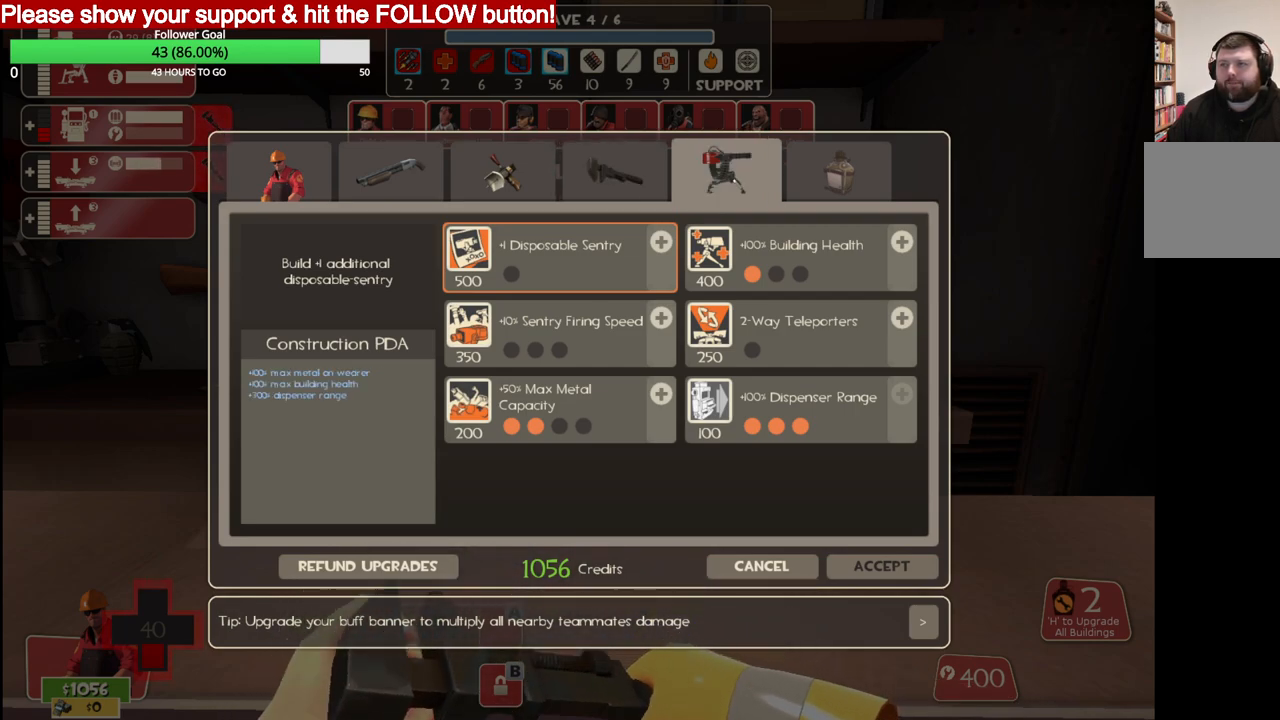
{"buttons": [], "left_stick": "center", "right_stick": "center", "events": []}
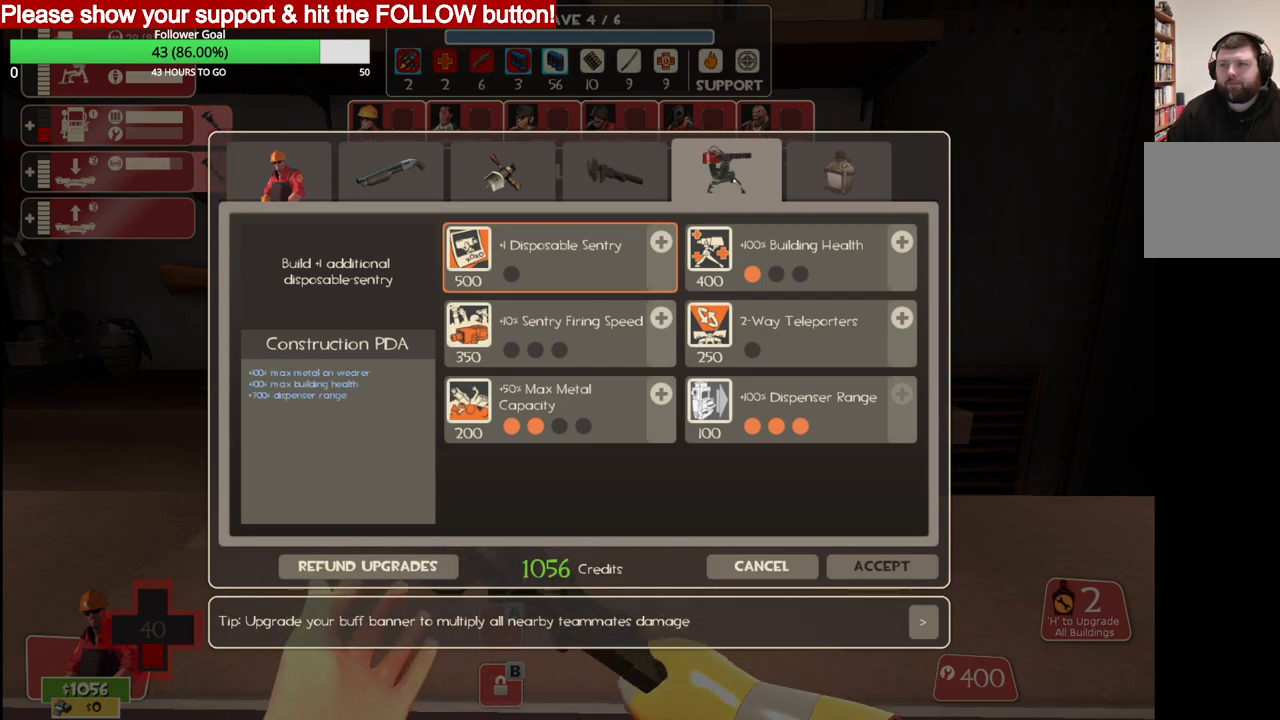
{"buttons": [], "left_stick": "center", "right_stick": "center", "events": [[217, "right_stick", "down-left"], [450, "right_stick", "center"]]}
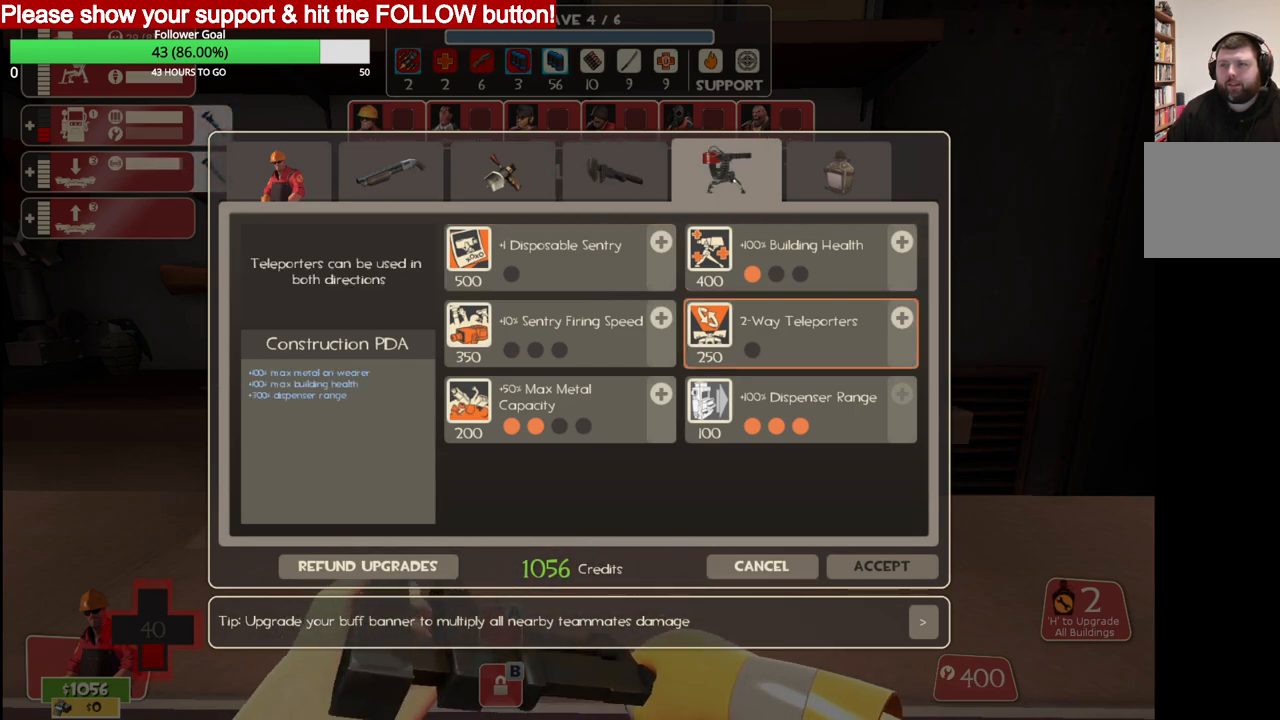
{"buttons": ["R2"], "left_stick": "center", "right_stick": "center", "events": [[83, "right_stick", "down-left"], [183, "right_stick", "center"], [400, "R2", "down"]]}
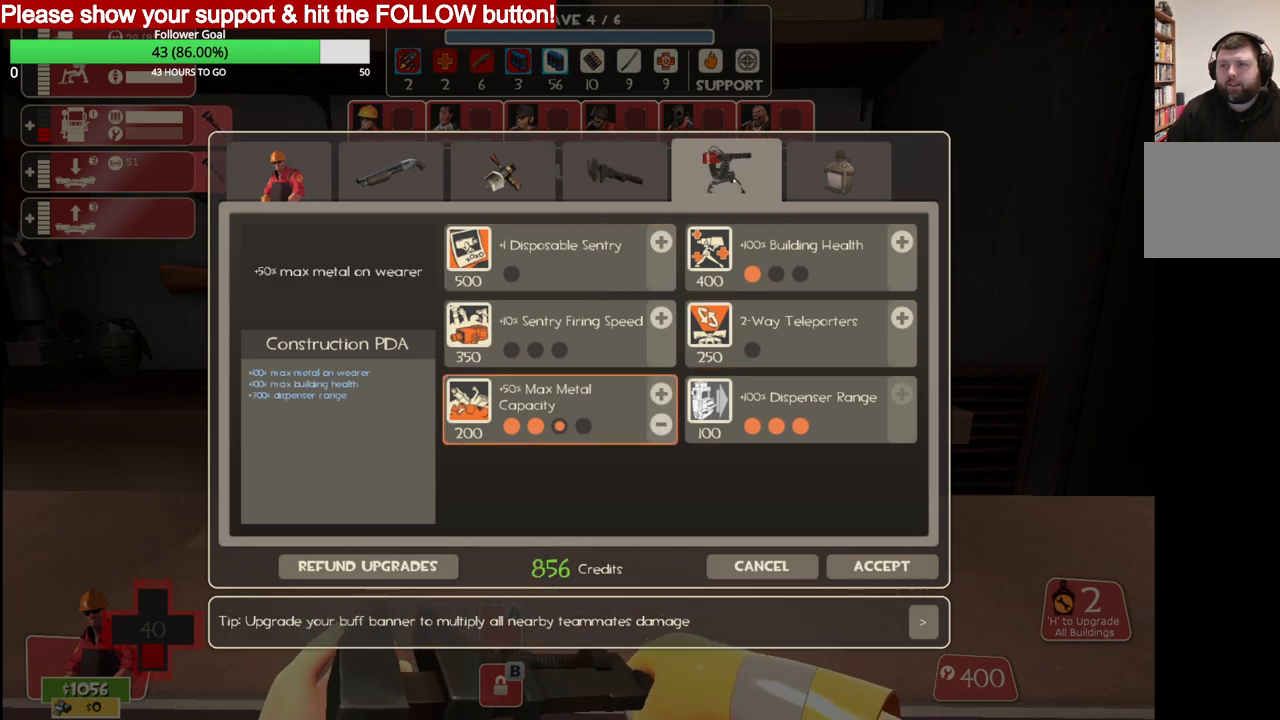
{"buttons": [], "left_stick": "center", "right_stick": "center", "events": [[50, "R2", "up"]]}
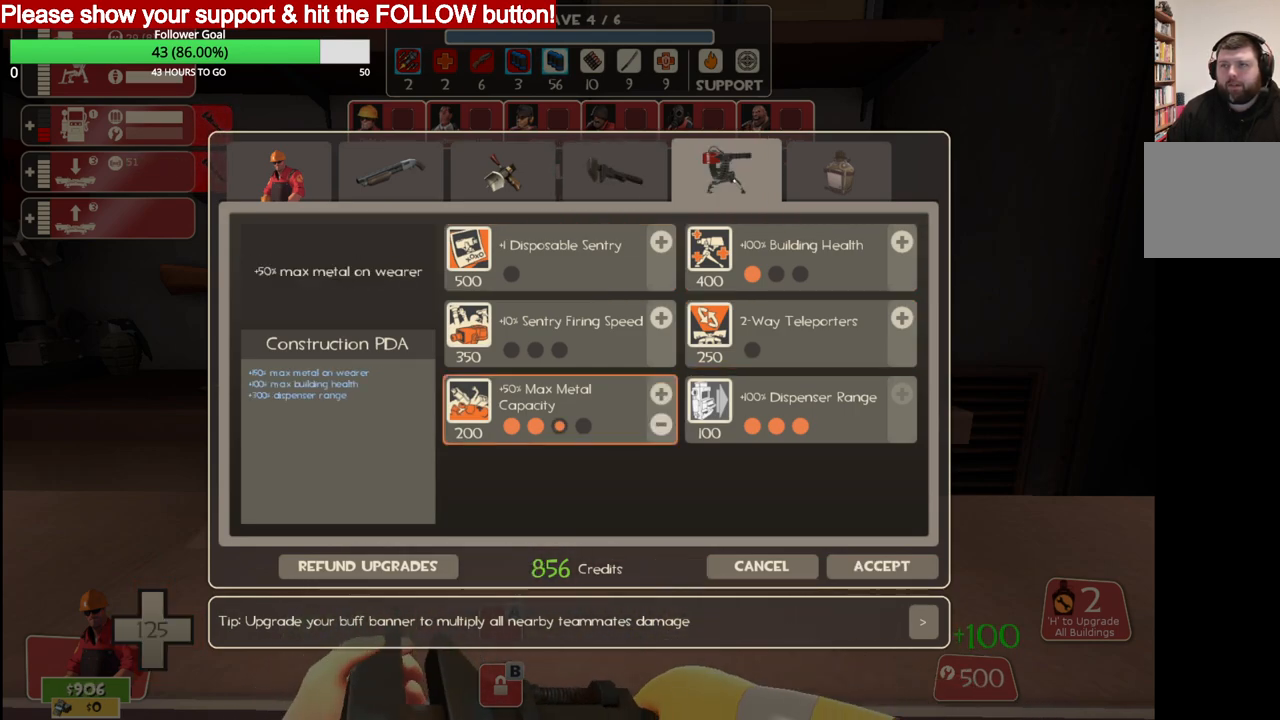
{"buttons": [], "left_stick": "center", "right_stick": "center", "events": [[350, "right_stick", "up"], [467, "right_stick", "center"]]}
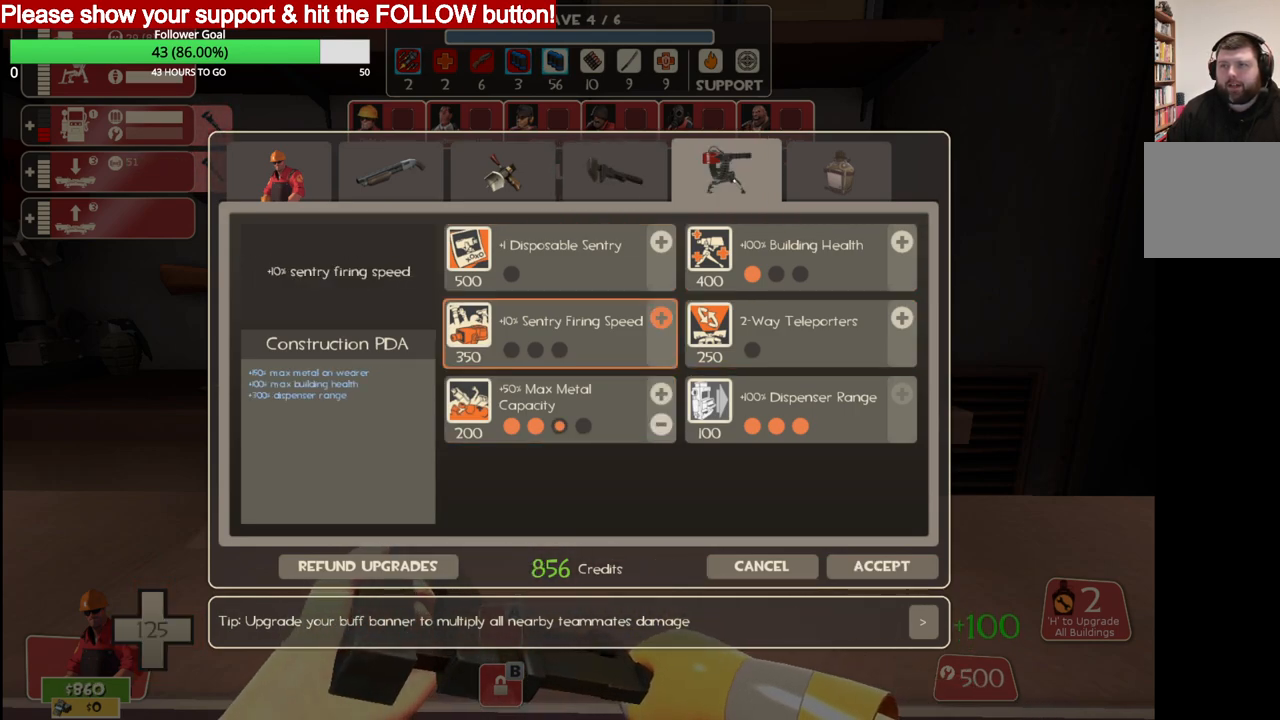
{"buttons": [], "left_stick": "center", "right_stick": "right", "events": [[233, "R2", "down"], [350, "R2", "up"], [417, "right_stick", "right"]]}
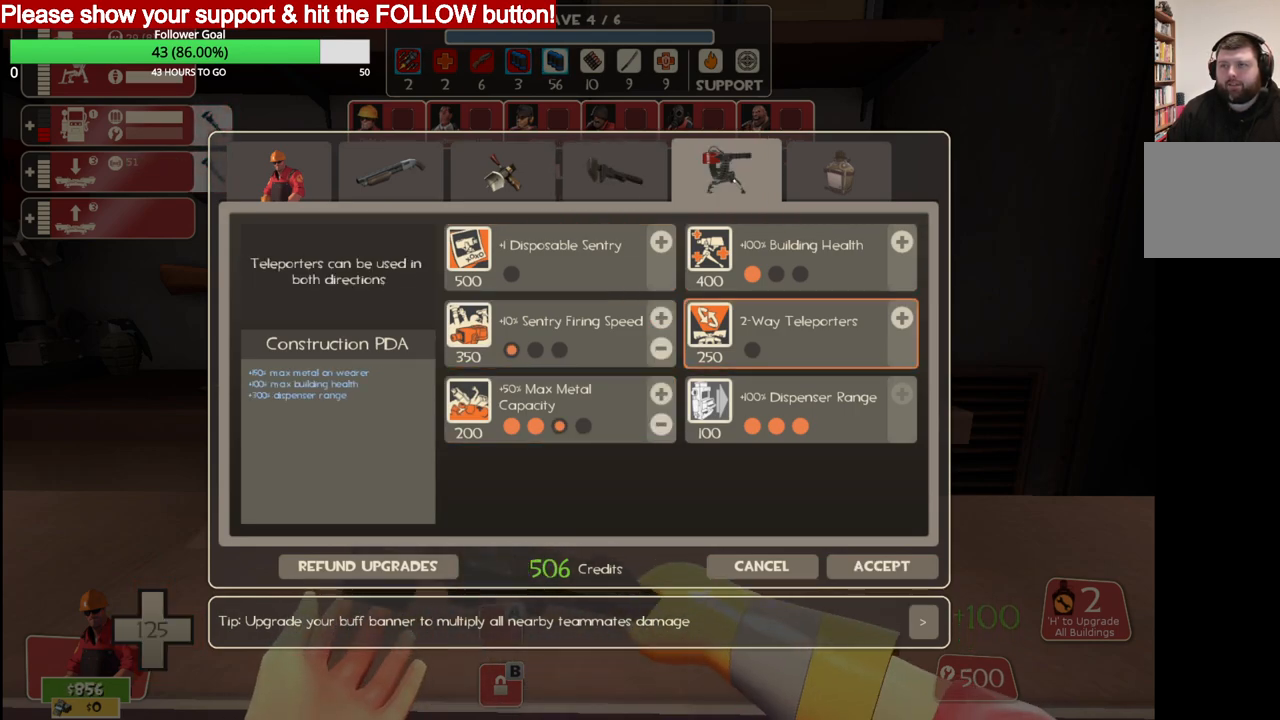
{"buttons": [], "left_stick": "center", "right_stick": "center", "events": [[200, "right_stick", "center"]]}
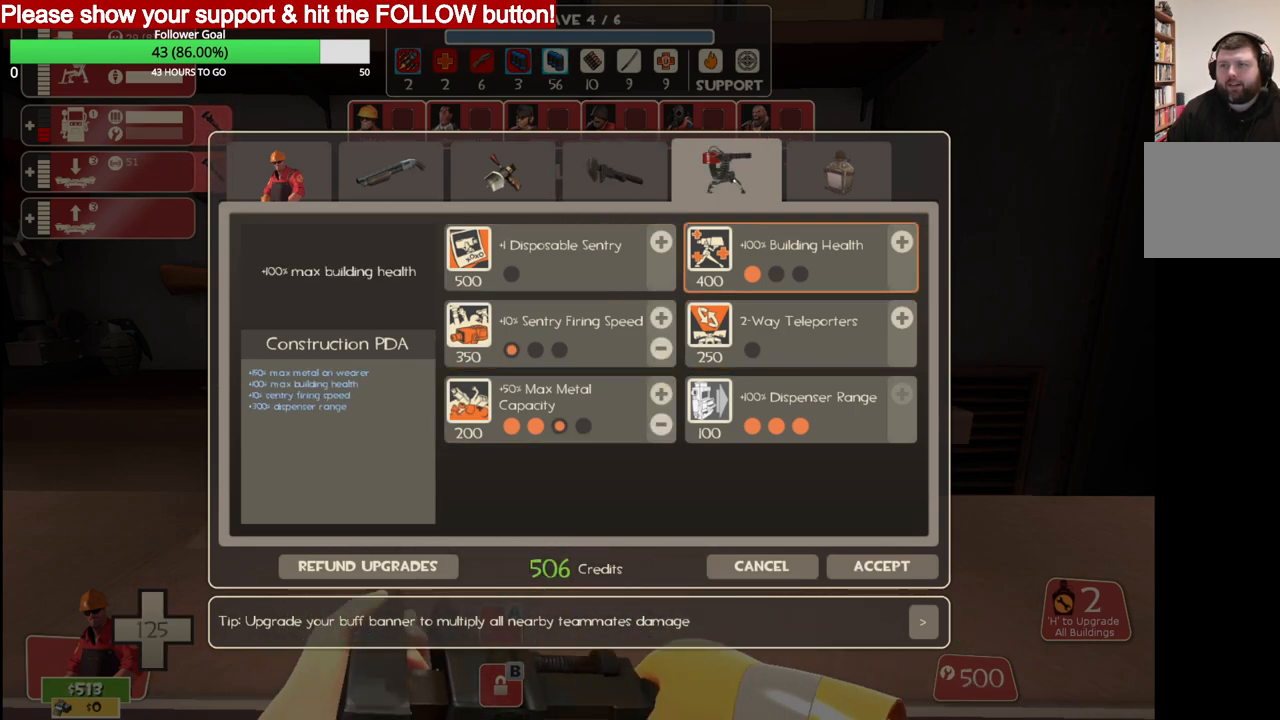
{"buttons": [], "left_stick": "center", "right_stick": "center", "events": [[50, "right_stick", "right"], [183, "right_stick", "center"]]}
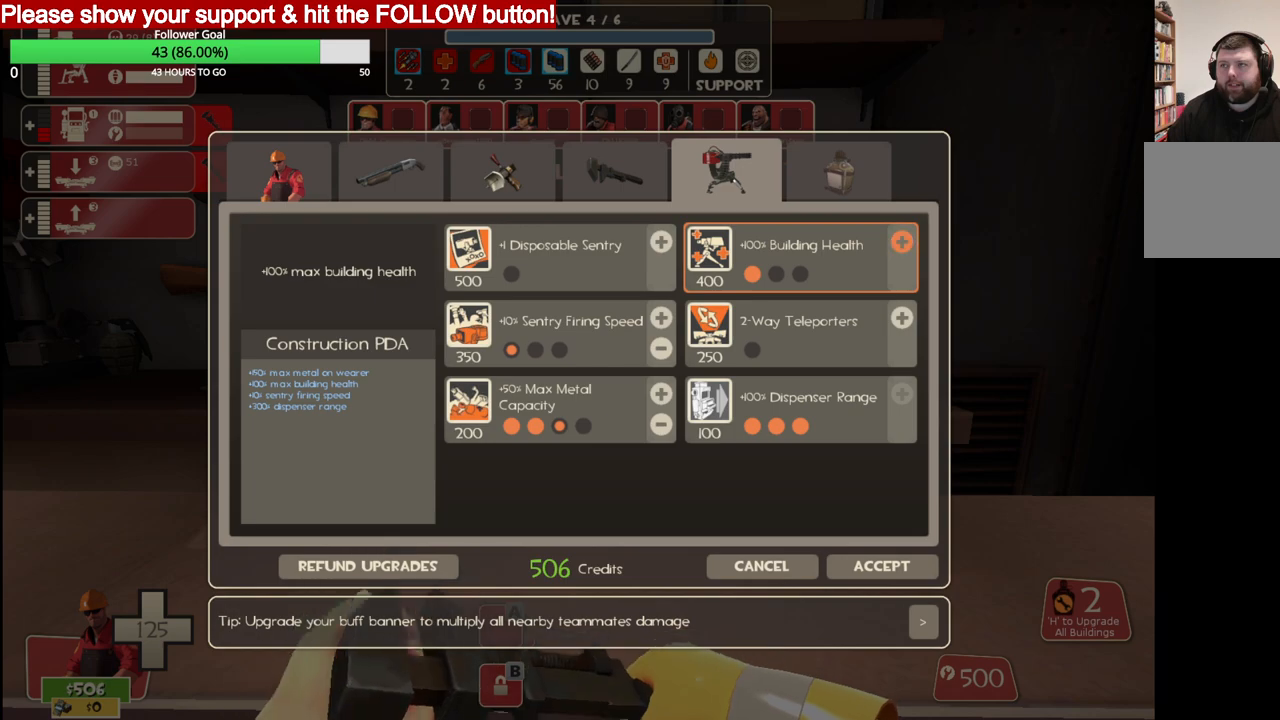
{"buttons": [], "left_stick": "center", "right_stick": "center", "events": [[33, "right_stick", "down"], [83, "right_stick", "center"]]}
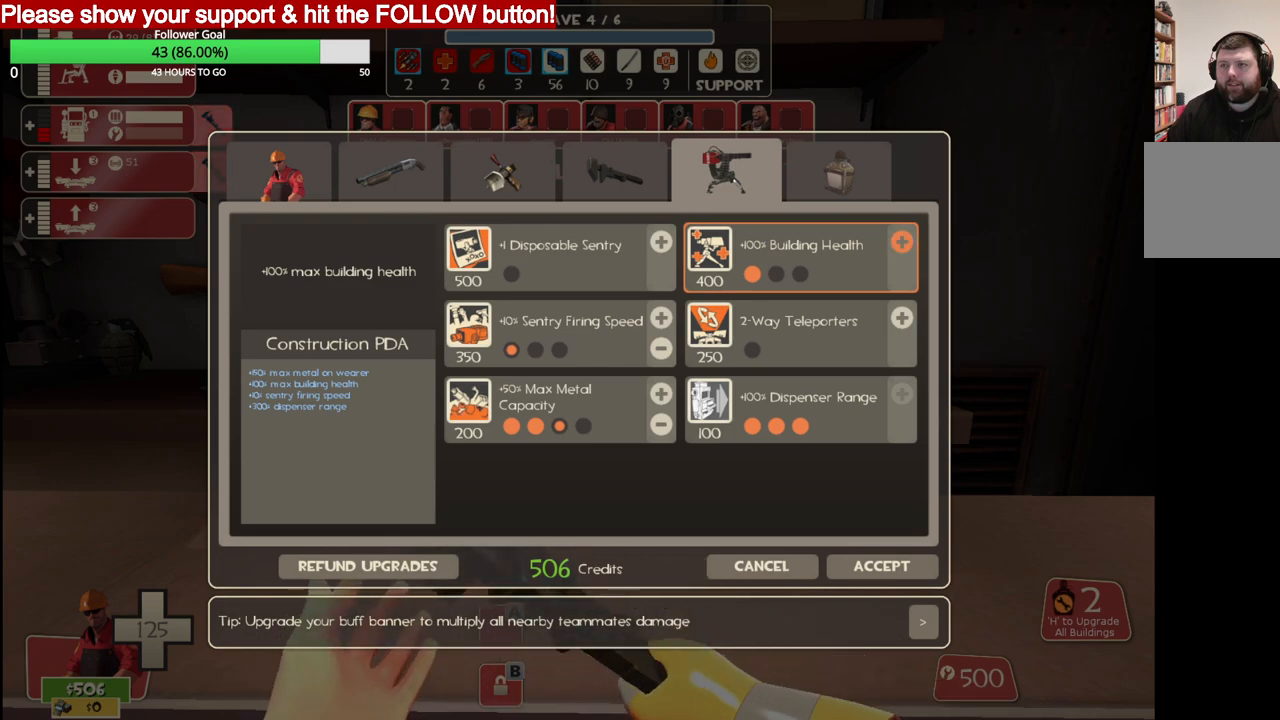
{"buttons": [], "left_stick": "center", "right_stick": "left", "events": [[133, "right_stick", "left"]]}
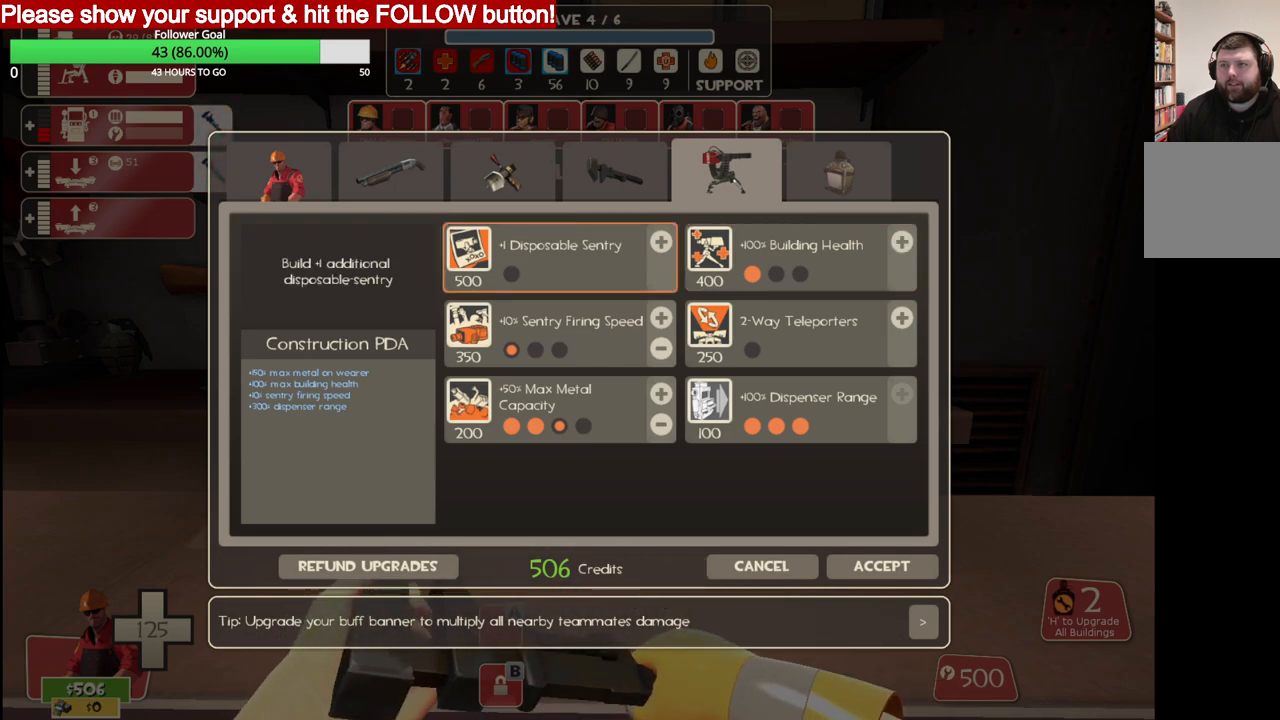
{"buttons": ["R2"], "left_stick": "center", "right_stick": "center", "events": [[400, "R2", "down"], [400, "right_stick", "center"]]}
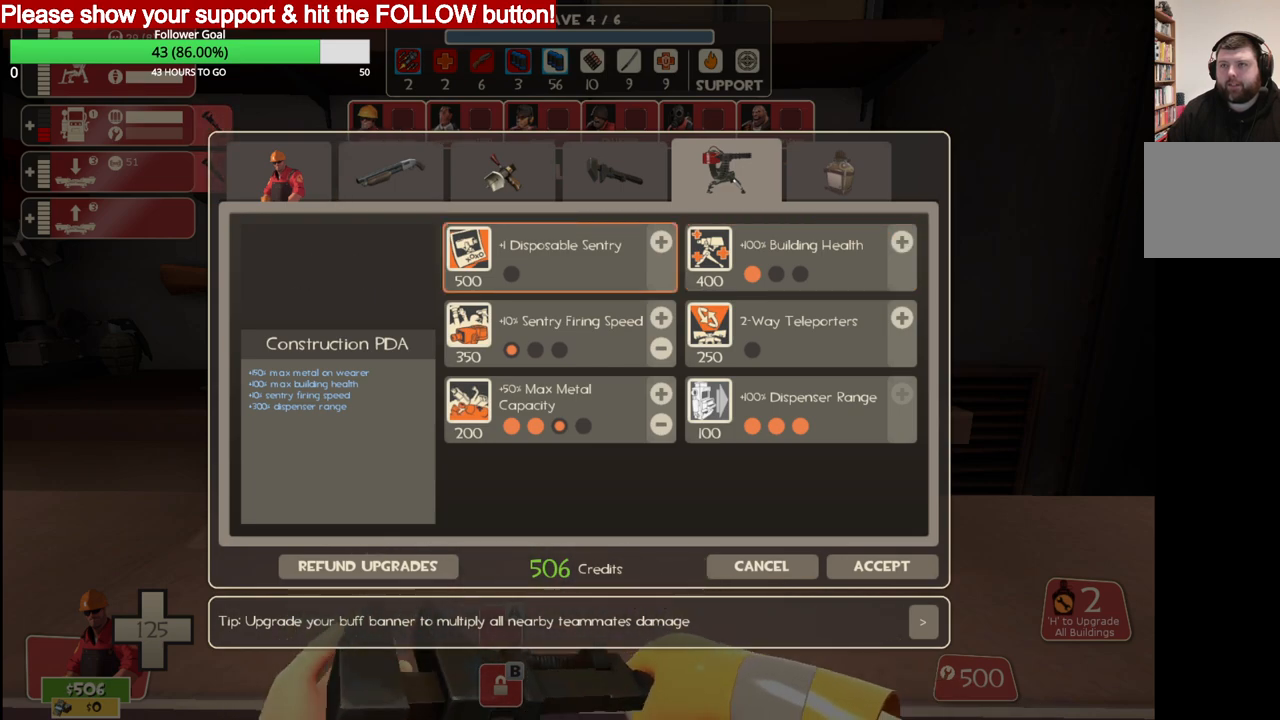
{"buttons": ["R2"], "left_stick": "center", "right_stick": "center", "events": [[50, "R2", "up"], [500, "R2", "down"]]}